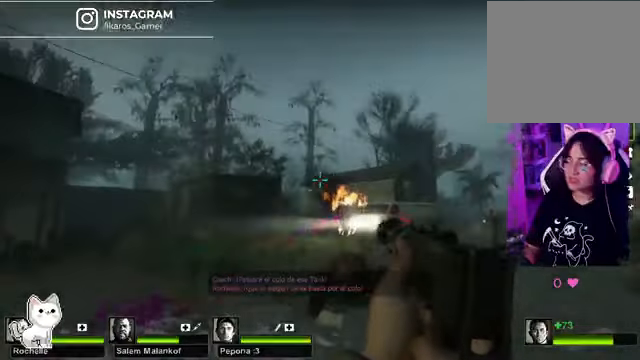
Gameplay with a controller (Xbox layout); each line is a JSON object with the inputs held at the frame after it. "events" lists button and stick changes between this image and that frame as [ms after this image, input, new state], when the widget could be followed in between.
{"buttons": ["R2"], "left_stick": "up", "right_stick": "center", "events": [[133, "right_stick", "center"], [200, "R2", "down"]]}
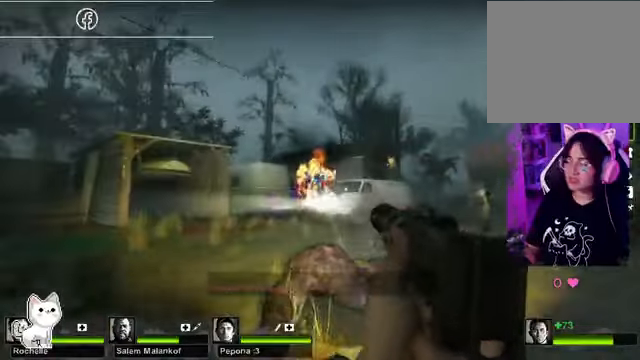
{"buttons": ["R2"], "left_stick": "center", "right_stick": "center", "events": [[167, "left_stick", "center"], [234, "right_stick", "up-right"], [367, "right_stick", "center"]]}
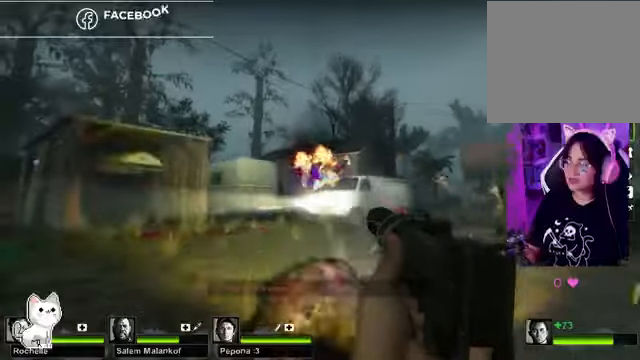
{"buttons": ["R2"], "left_stick": "center", "right_stick": "center", "events": [[100, "right_stick", "up-right"], [267, "right_stick", "center"]]}
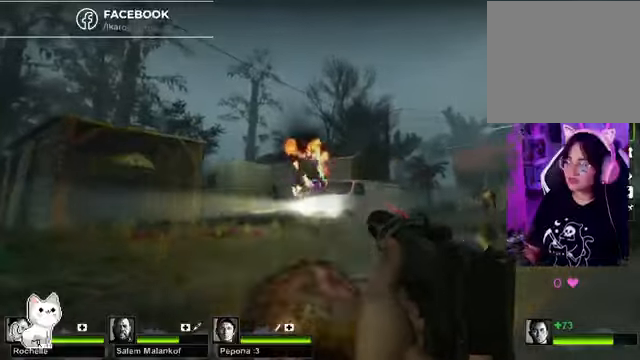
{"buttons": ["R2"], "left_stick": "center", "right_stick": "down", "events": [[334, "right_stick", "down-left"], [434, "right_stick", "down"]]}
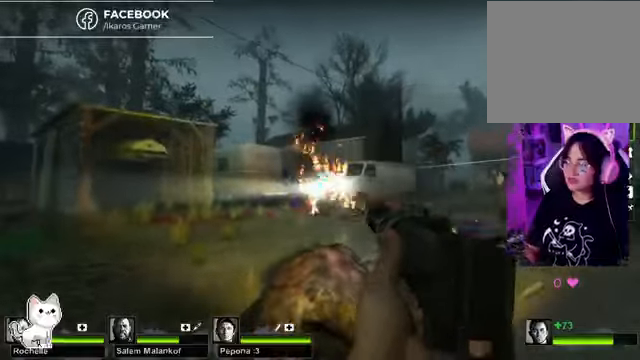
{"buttons": ["R2"], "left_stick": "center", "right_stick": "up-right", "events": [[500, "right_stick", "up-right"]]}
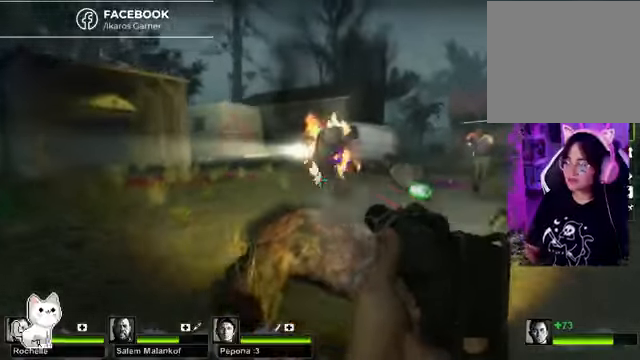
{"buttons": ["R2"], "left_stick": "center", "right_stick": "down-right", "events": [[267, "right_stick", "center"], [400, "right_stick", "down-right"]]}
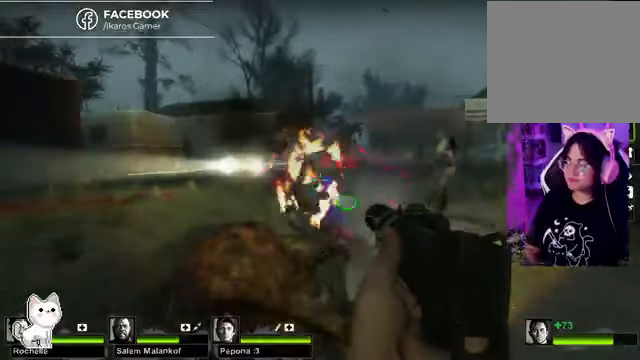
{"buttons": ["R2"], "left_stick": "down", "right_stick": "center", "events": [[34, "right_stick", "right"], [134, "left_stick", "down"], [300, "right_stick", "center"]]}
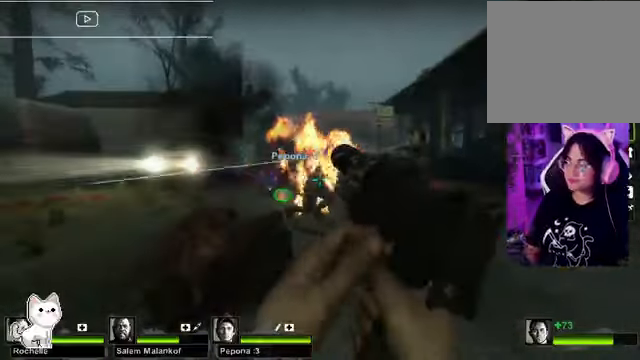
{"buttons": [], "left_stick": "down", "right_stick": "center", "events": [[267, "R2", "up"]]}
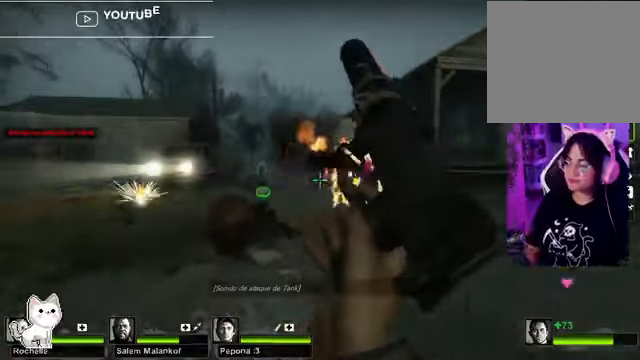
{"buttons": [], "left_stick": "down", "right_stick": "center", "events": []}
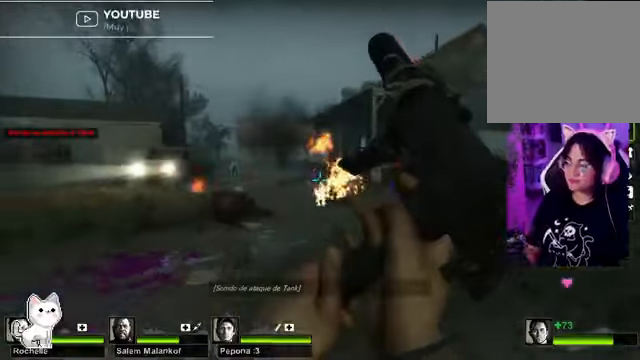
{"buttons": [], "left_stick": "up-left", "right_stick": "left", "events": [[200, "right_stick", "left"], [467, "left_stick", "up-left"]]}
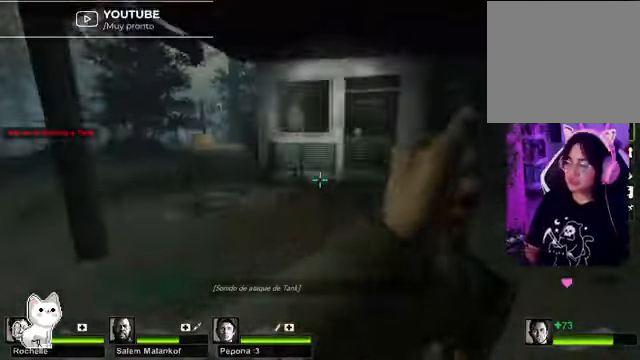
{"buttons": [], "left_stick": "up-left", "right_stick": "center", "events": [[67, "right_stick", "center"]]}
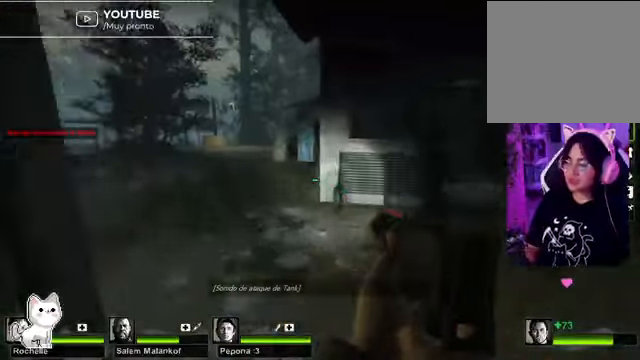
{"buttons": [], "left_stick": "up-left", "right_stick": "center", "events": [[67, "left_stick", "up"], [200, "right_stick", "left"], [400, "left_stick", "up-left"], [400, "right_stick", "center"]]}
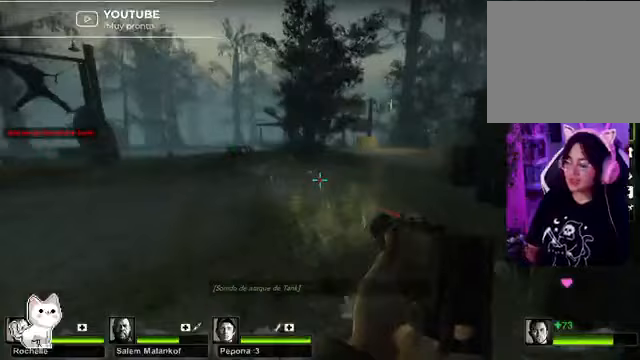
{"buttons": [], "left_stick": "up", "right_stick": "center"}
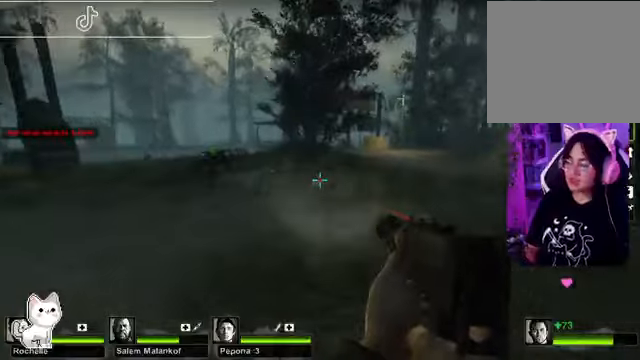
{"buttons": [], "left_stick": "up", "right_stick": "center", "events": [[167, "A", "down"], [300, "A", "up"]]}
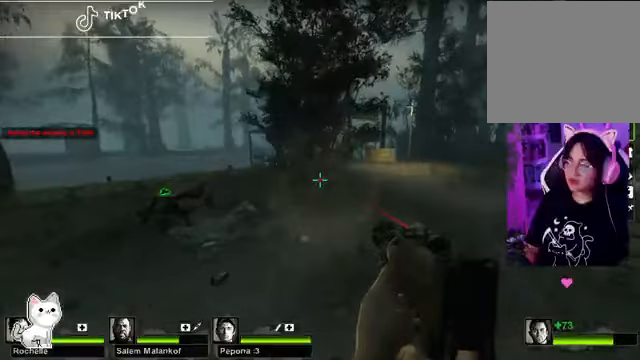
{"buttons": [], "left_stick": "center", "right_stick": "center", "events": [[133, "right_stick", "up-right"], [300, "left_stick", "center"], [367, "right_stick", "center"]]}
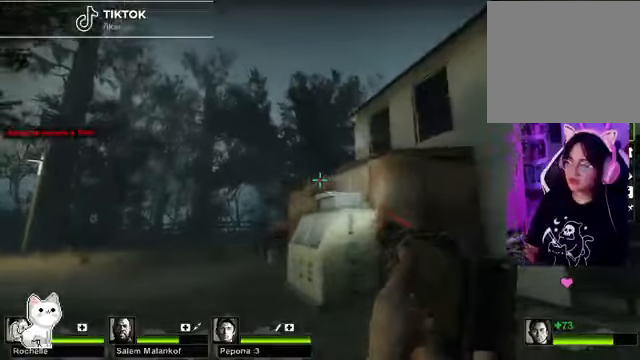
{"buttons": [], "left_stick": "right", "right_stick": "center", "events": [[467, "left_stick", "right"]]}
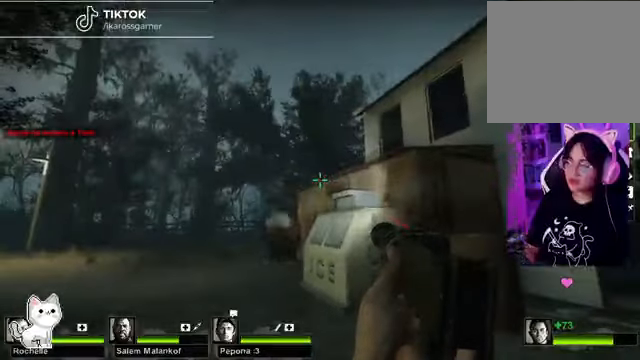
{"buttons": [], "left_stick": "down-right", "right_stick": "center", "events": [[67, "left_stick", "down-right"], [100, "right_stick", "down-left"], [300, "right_stick", "center"]]}
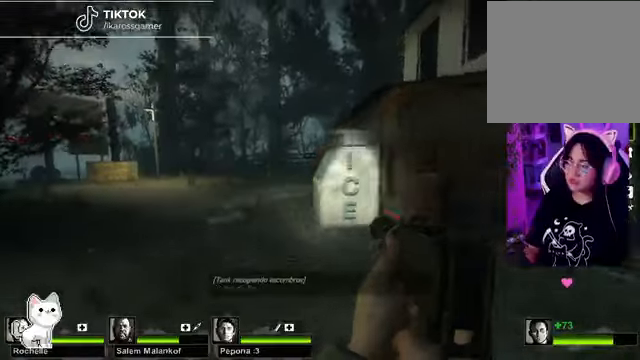
{"buttons": [], "left_stick": "right", "right_stick": "center", "events": [[67, "right_stick", "right"], [233, "left_stick", "right"], [400, "right_stick", "center"]]}
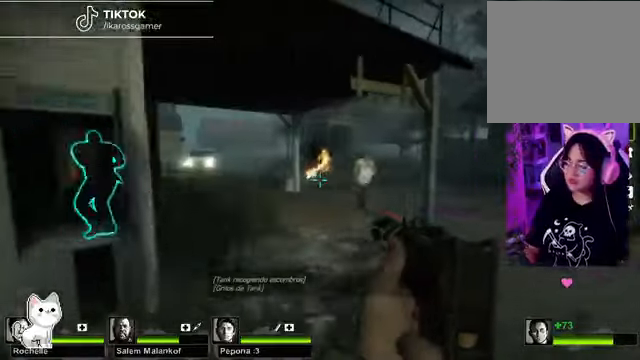
{"buttons": [], "left_stick": "center", "right_stick": "left", "events": [[33, "left_stick", "center"], [367, "right_stick", "left"]]}
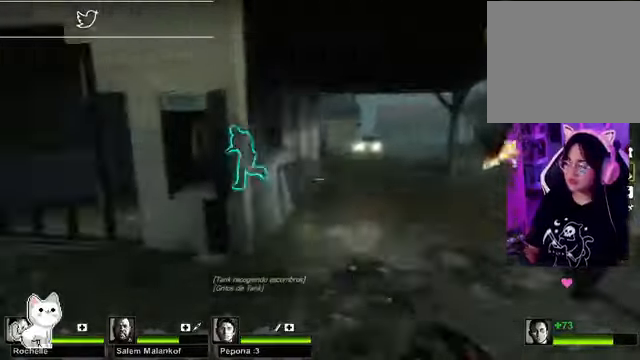
{"buttons": ["R1"], "left_stick": "down-right", "right_stick": "center", "events": [[33, "left_stick", "right"], [100, "left_stick", "down-right"], [167, "right_stick", "center"], [367, "R1", "down"]]}
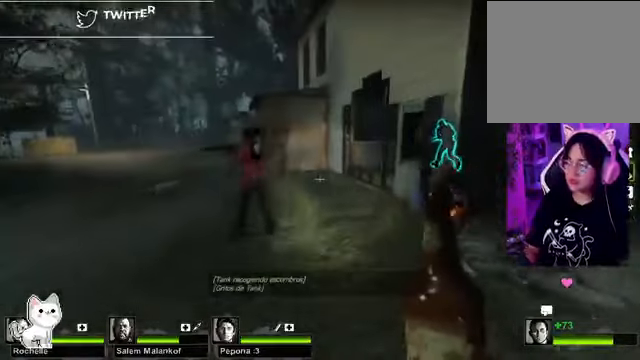
{"buttons": ["R1"], "left_stick": "down-right", "right_stick": "center", "events": [[267, "right_stick", "left"], [367, "right_stick", "center"]]}
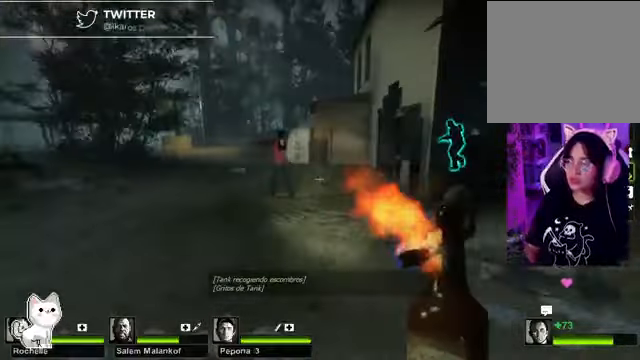
{"buttons": ["R1"], "left_stick": "center", "right_stick": "center", "events": [[167, "left_stick", "right"], [300, "left_stick", "center"]]}
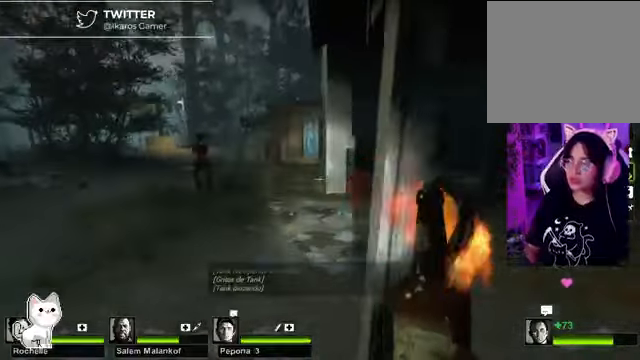
{"buttons": [], "left_stick": "up-left", "right_stick": "center", "events": [[100, "left_stick", "left"], [200, "R1", "up"], [333, "left_stick", "up-left"]]}
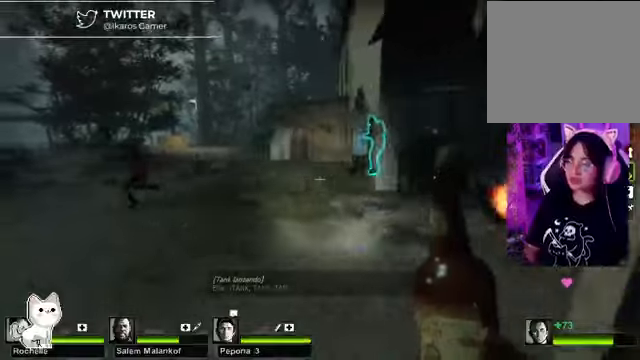
{"buttons": [], "left_stick": "up-left", "right_stick": "center", "events": []}
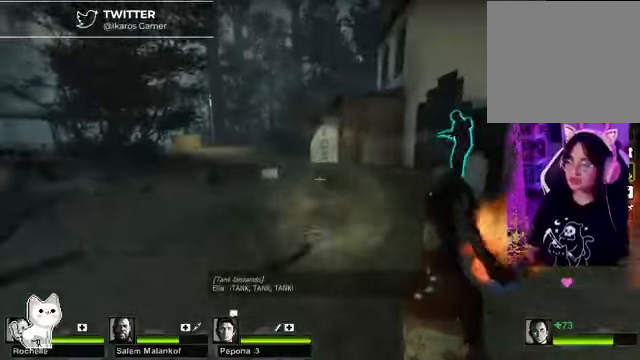
{"buttons": [], "left_stick": "up-left", "right_stick": "center", "events": [[200, "left_stick", "center"], [366, "left_stick", "left"], [466, "left_stick", "up-left"]]}
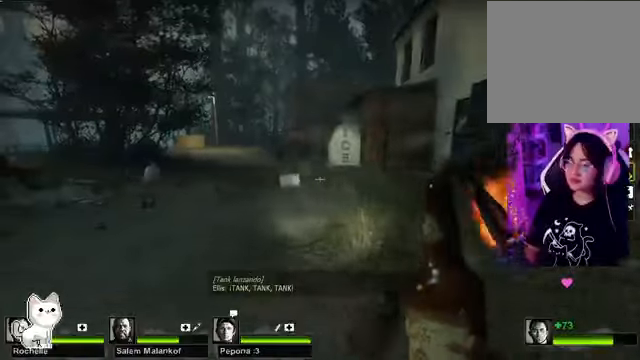
{"buttons": [], "left_stick": "right", "right_stick": "left", "events": [[133, "left_stick", "center"], [333, "left_stick", "right"], [366, "right_stick", "left"]]}
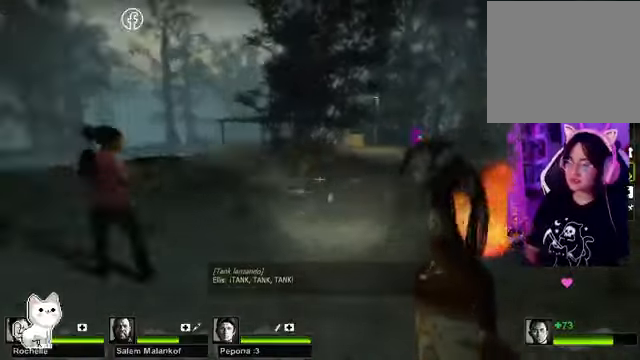
{"buttons": [], "left_stick": "right", "right_stick": "center", "events": [[33, "right_stick", "center"], [66, "left_stick", "center"], [400, "left_stick", "right"]]}
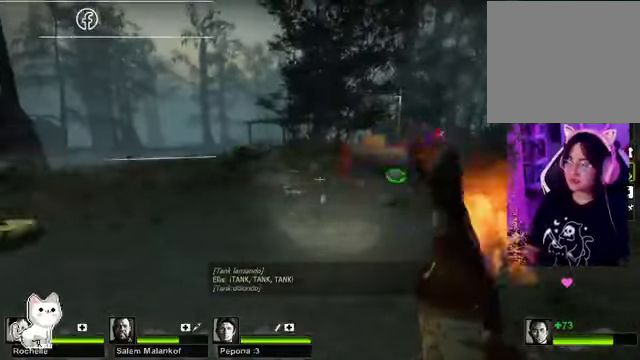
{"buttons": [], "left_stick": "center", "right_stick": "center"}
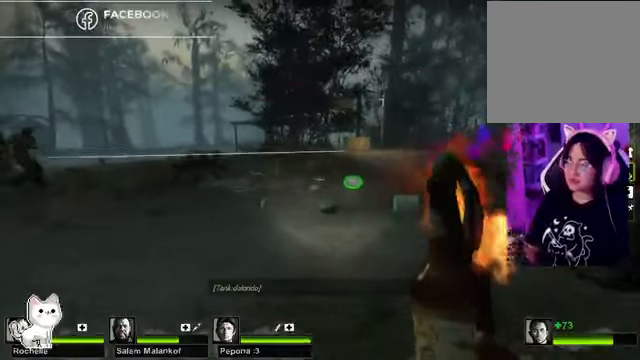
{"buttons": [], "left_stick": "up-left", "right_stick": "center", "events": [[333, "left_stick", "up-left"]]}